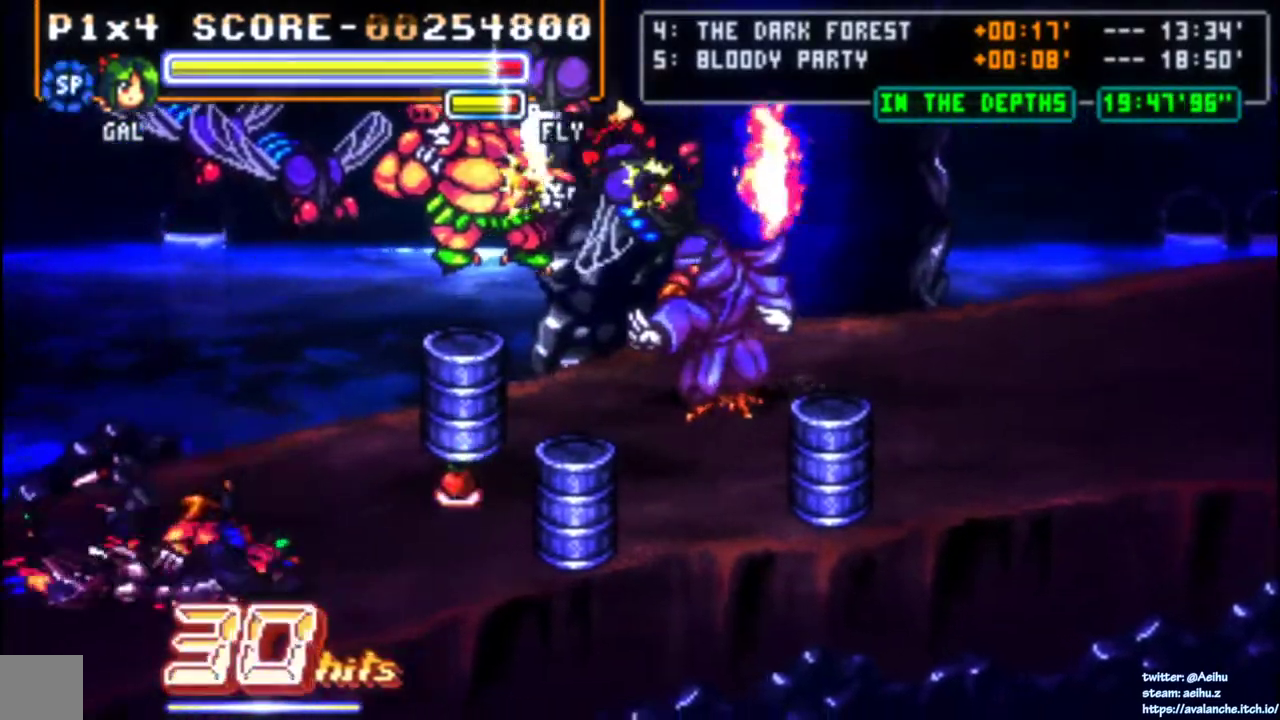
Gameplay with a controller (PlayStation layout); each line is a JSON object with the inputs held at the frame after it. "events" lists button and stick changes between this image and that frame as [ms after this image, input, new state], when the widget could be followed in between. Not read: L1 L3 R1 R3 left_stick.
{"buttons": ["DPAD_RIGHT"], "right_stick": "center", "events": [[100, "CIRCLE", "down"], [233, "CIRCLE", "up"], [317, "CIRCLE", "down"], [433, "CIRCLE", "up"]]}
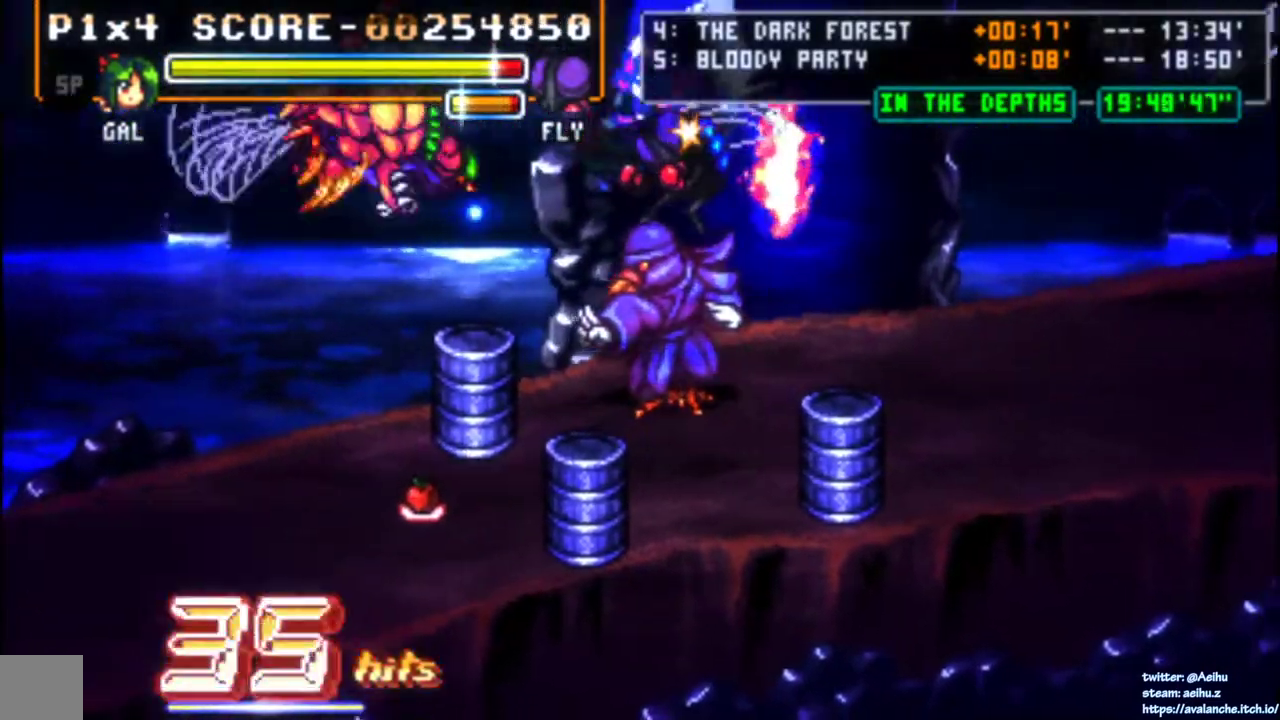
{"buttons": [], "right_stick": "center", "events": [[217, "DPAD_RIGHT", "up"]]}
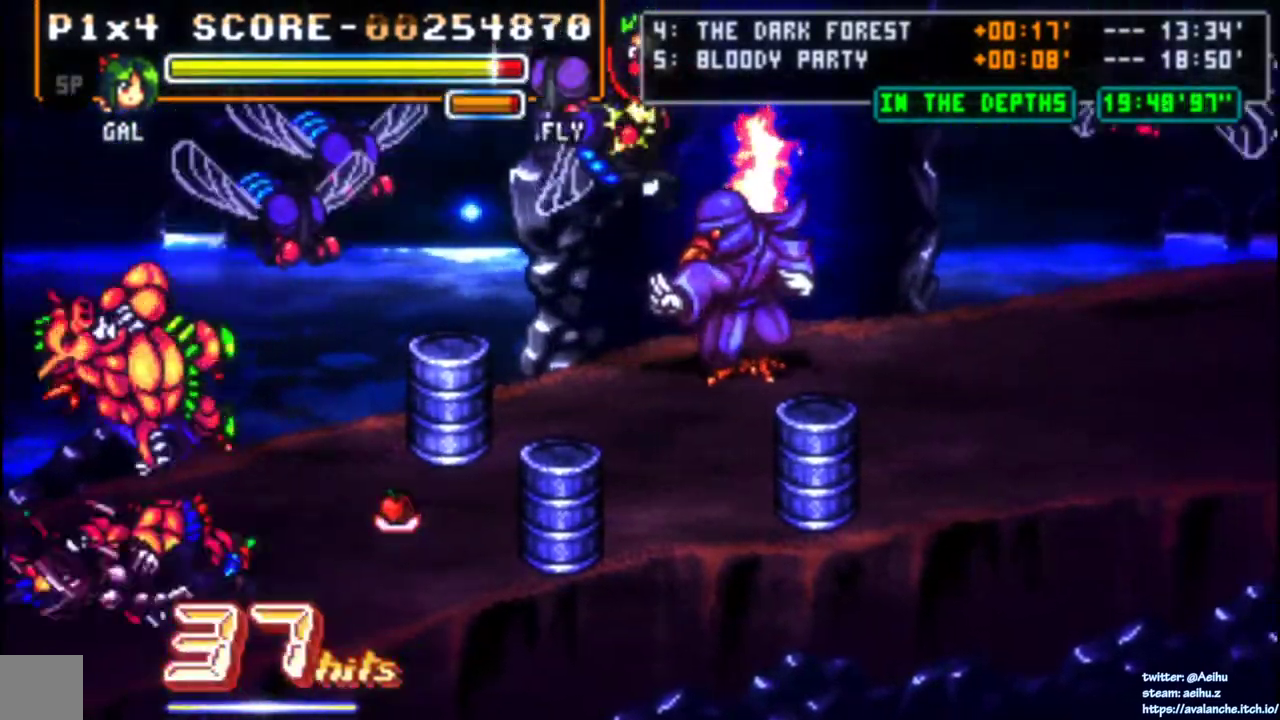
{"buttons": [], "right_stick": "center", "events": []}
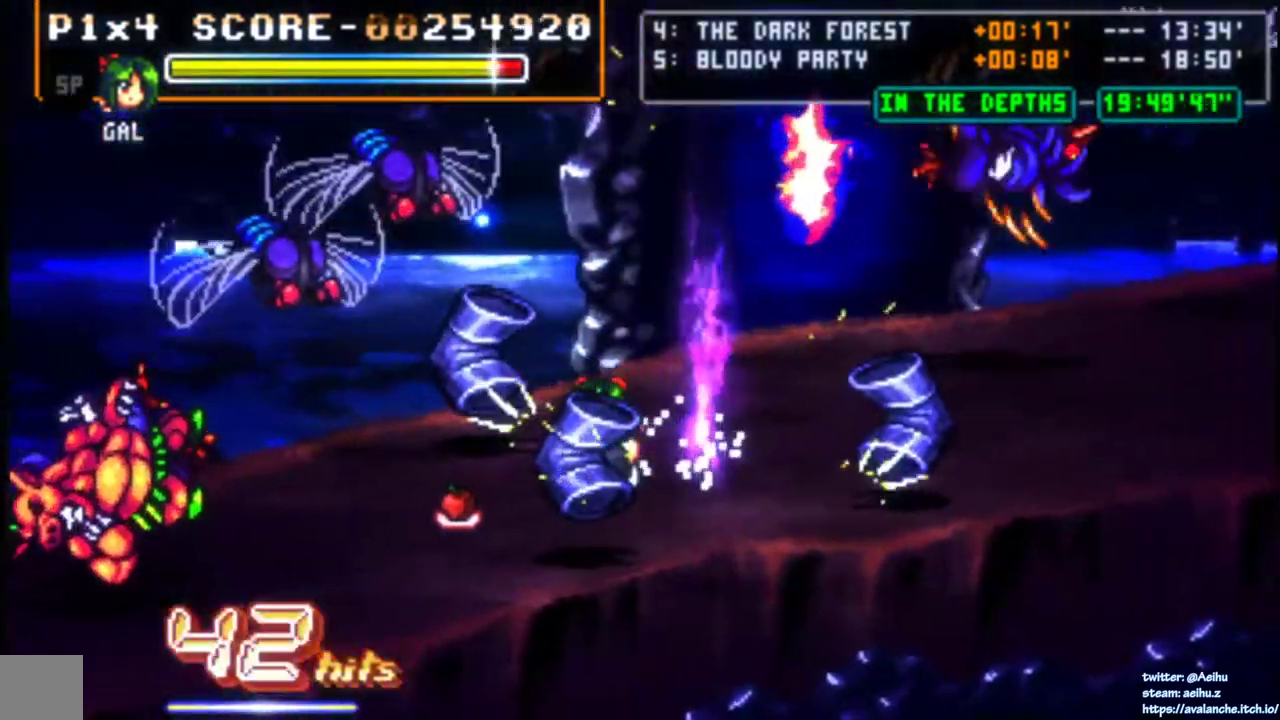
{"buttons": ["DPAD_RIGHT"], "right_stick": "center", "events": [[283, "DPAD_RIGHT", "down"], [350, "DPAD_RIGHT", "up"], [400, "DPAD_RIGHT", "down"]]}
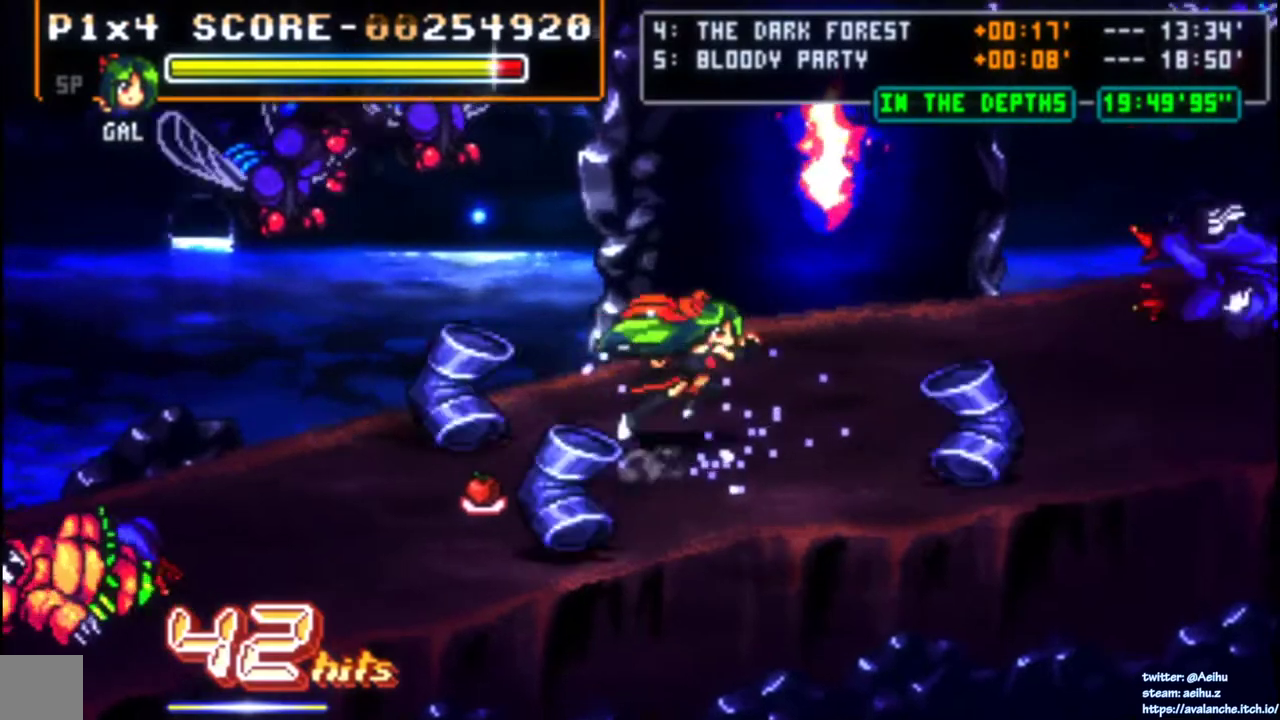
{"buttons": ["DPAD_RIGHT"], "right_stick": "center", "events": []}
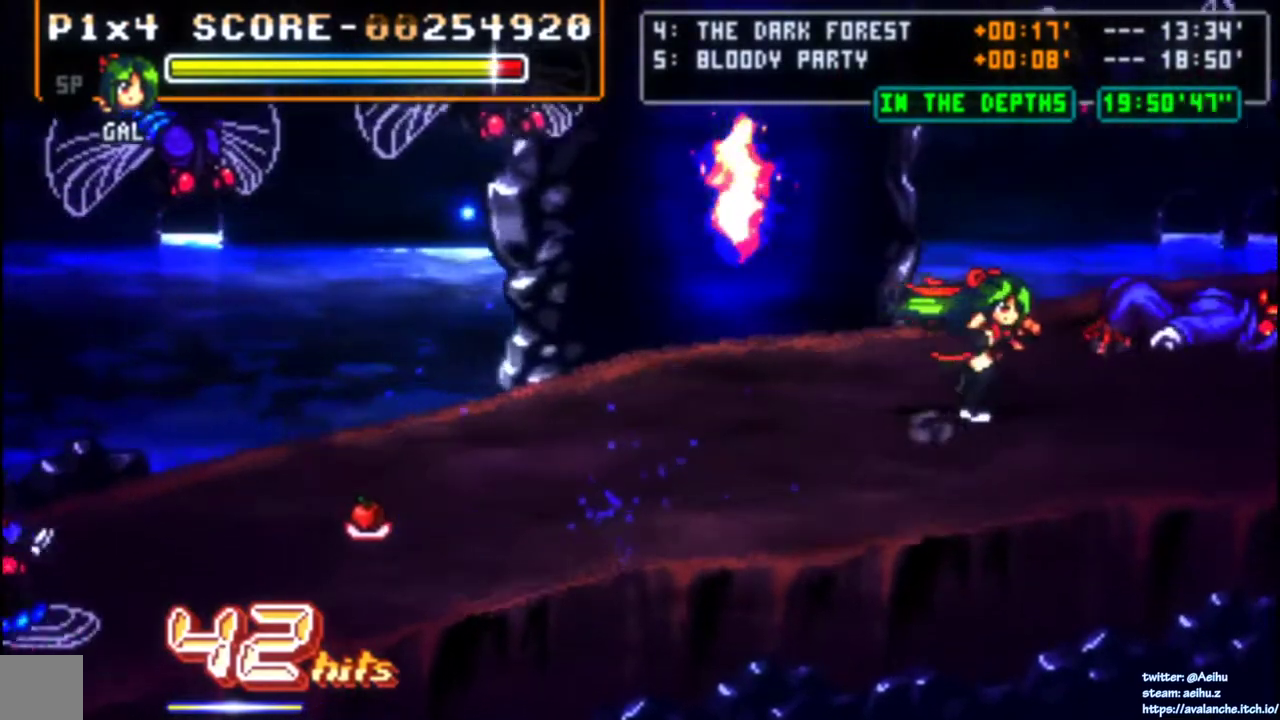
{"buttons": [], "right_stick": "center", "events": [[100, "DPAD_RIGHT", "up"], [133, "SQUARE", "down"], [250, "SQUARE", "up"], [383, "SQUARE", "down"], [467, "SQUARE", "up"]]}
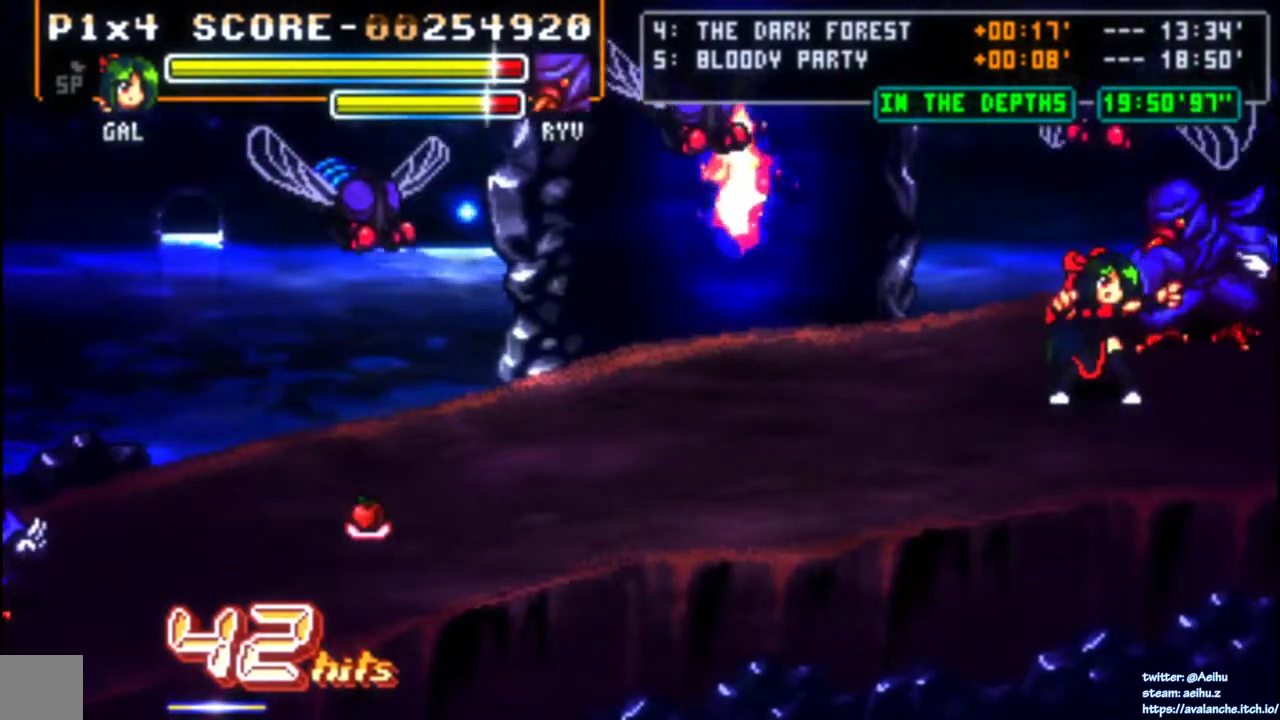
{"buttons": [], "right_stick": "center", "events": [[117, "DPAD_RIGHT", "down"], [167, "DPAD_UP", "down"], [217, "SQUARE", "down"], [233, "DPAD_UP", "up"], [283, "DPAD_RIGHT", "up"], [333, "SQUARE", "up"], [383, "SQUARE", "down"], [433, "SQUARE", "up"]]}
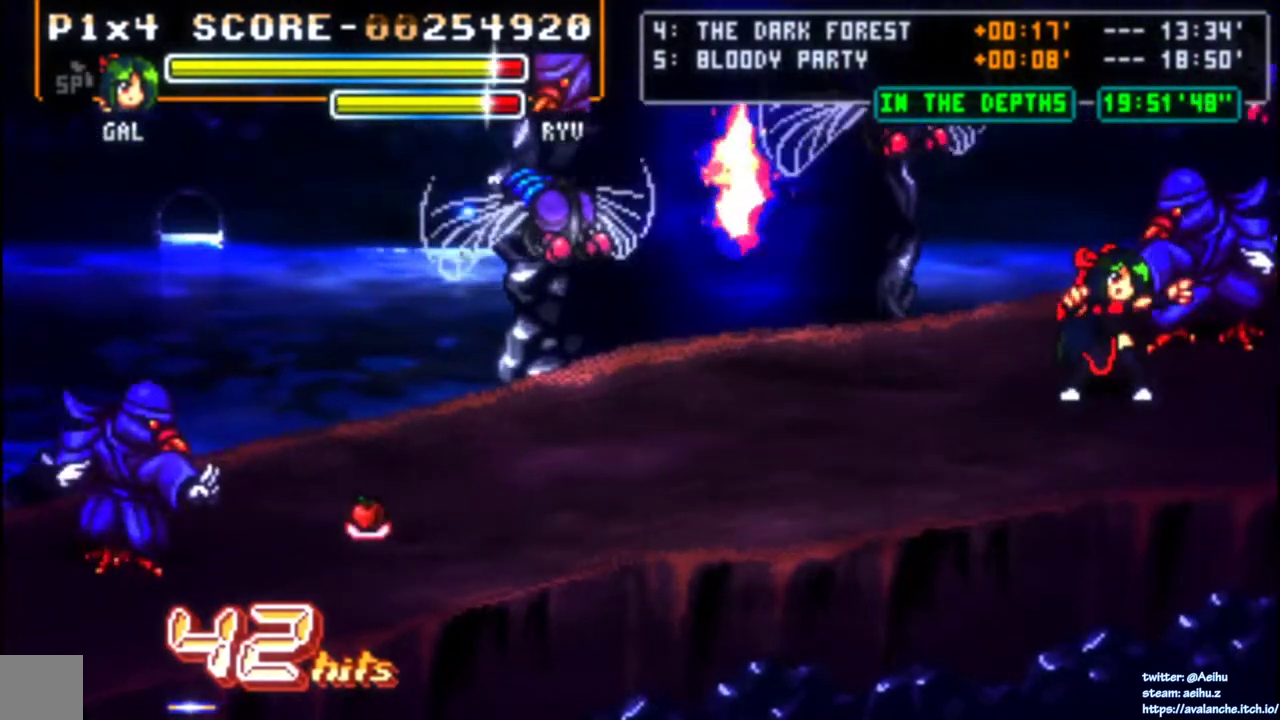
{"buttons": ["DPAD_RIGHT"], "right_stick": "center", "events": [[17, "DPAD_UP", "down"], [317, "DPAD_RIGHT", "down"], [333, "DPAD_UP", "up"], [367, "SQUARE", "down"], [450, "SQUARE", "up"]]}
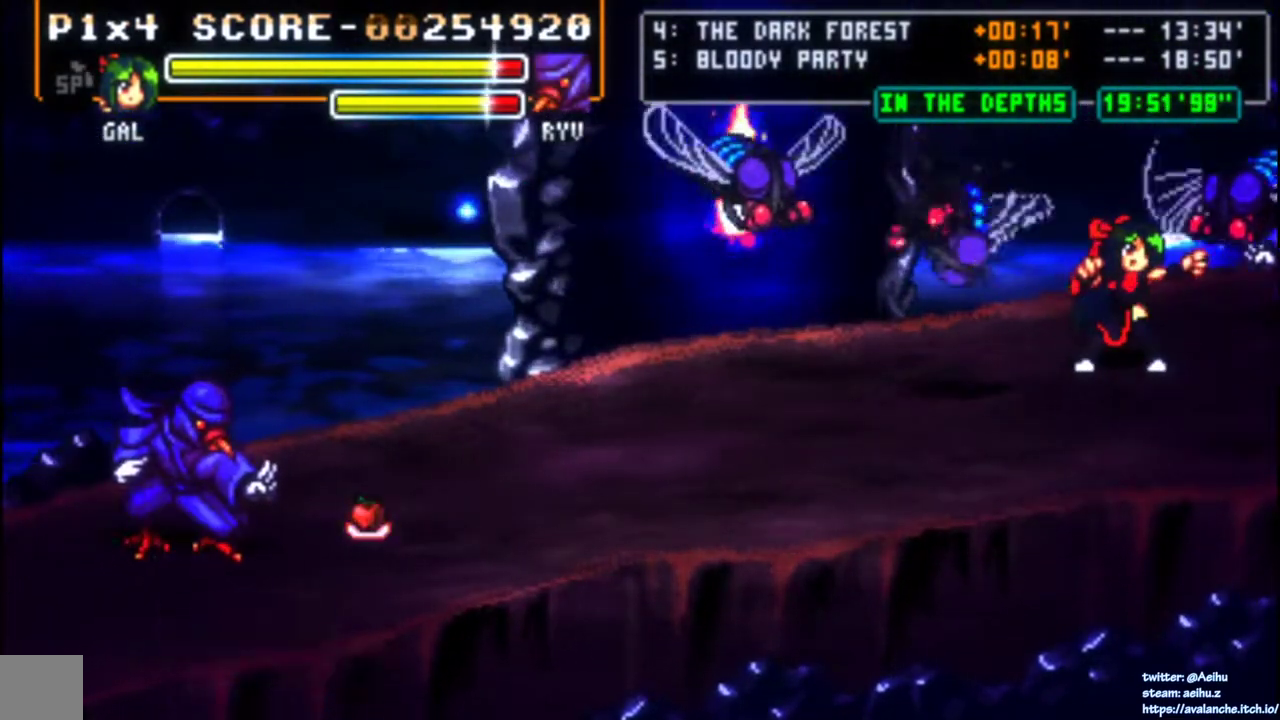
{"buttons": [], "right_stick": "center", "events": [[17, "DPAD_RIGHT", "up"], [133, "SQUARE", "down"], [217, "SQUARE", "up"], [333, "DPAD_DOWN", "down"], [450, "DPAD_DOWN", "up"]]}
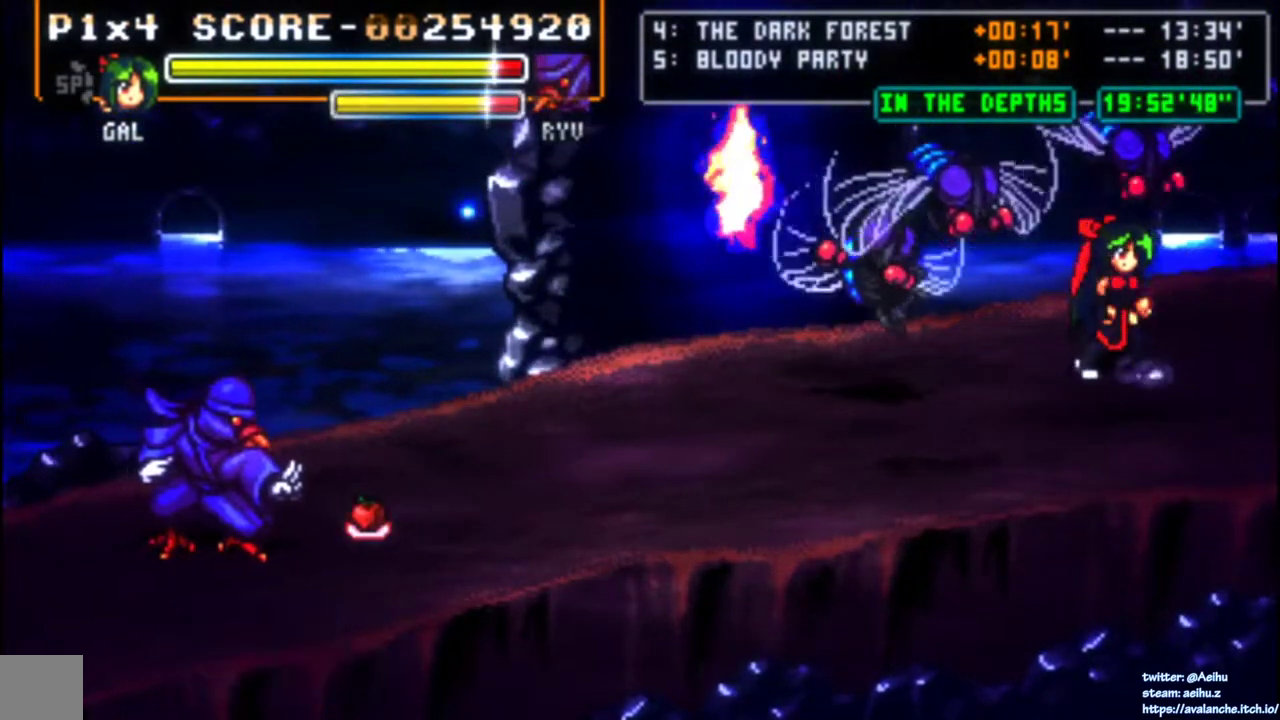
{"buttons": [], "right_stick": "center", "events": [[17, "DPAD_UP", "down"], [100, "SQUARE", "down"], [133, "DPAD_UP", "up"], [250, "SQUARE", "up"]]}
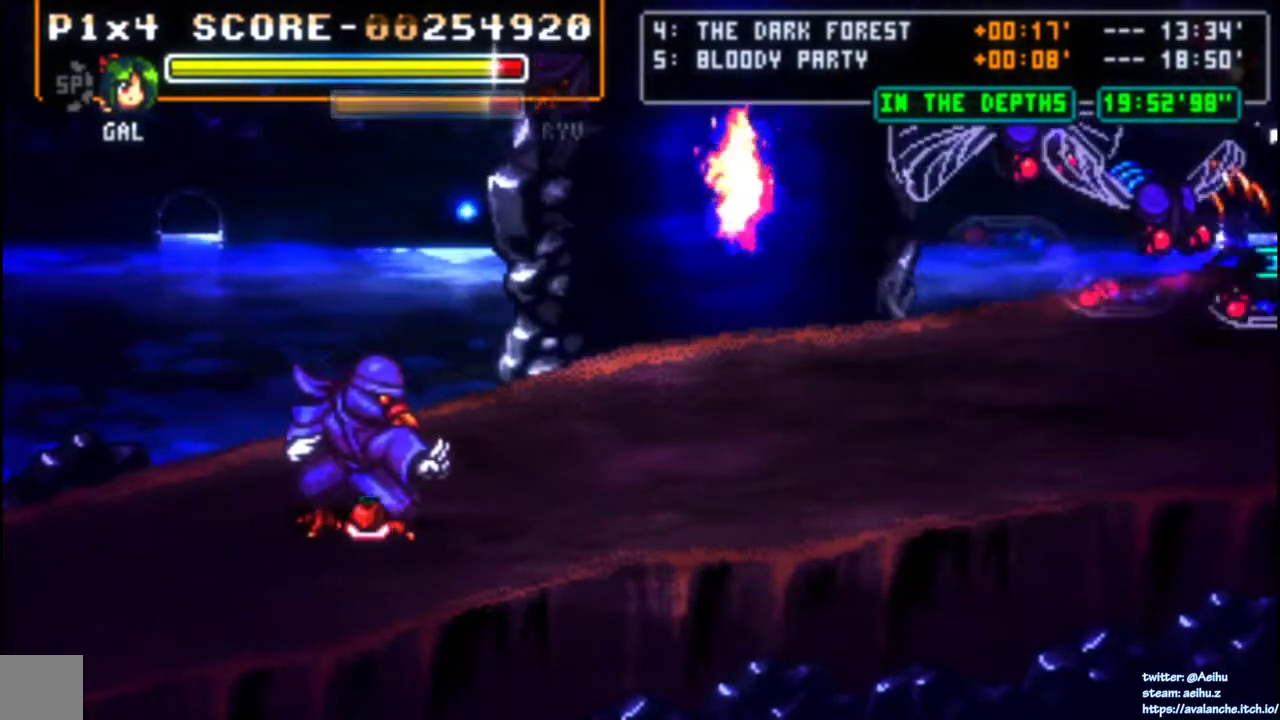
{"buttons": [], "right_stick": "center", "events": []}
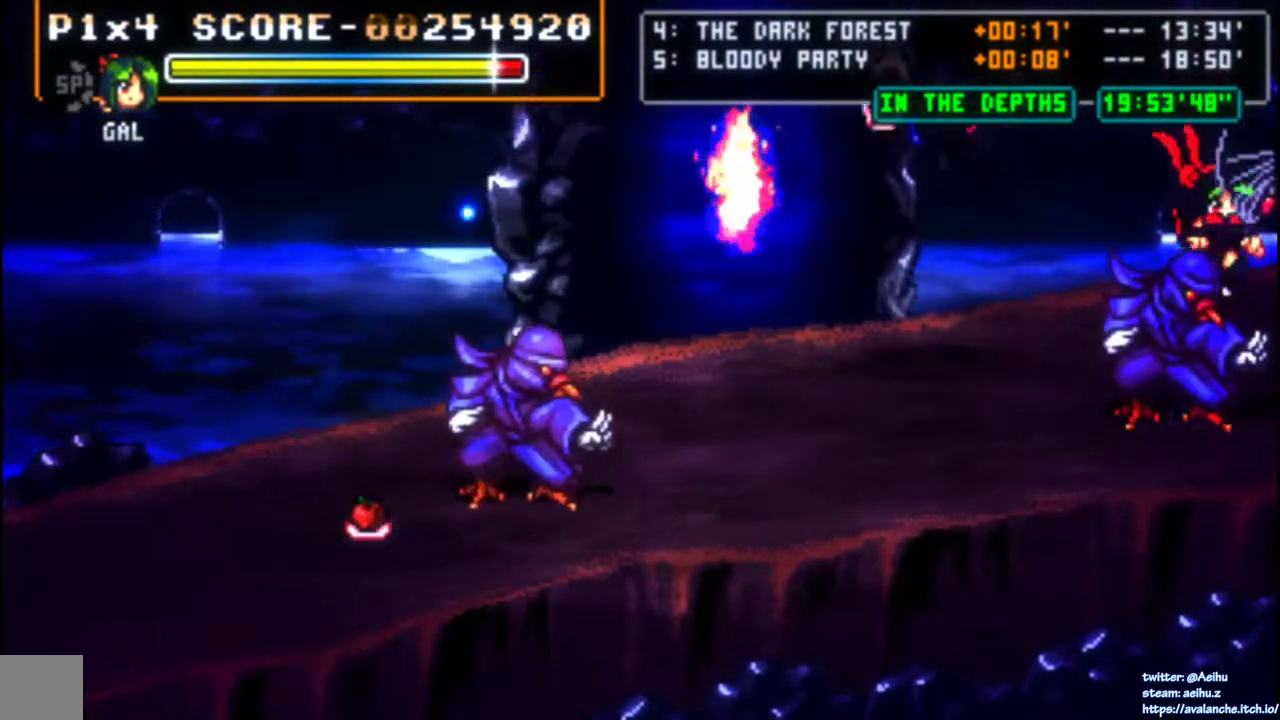
{"buttons": ["DPAD_DOWN", "DPAD_LEFT"], "right_stick": "center", "events": [[117, "DPAD_LEFT", "down"], [150, "DPAD_DOWN", "down"], [167, "DPAD_LEFT", "up"], [483, "DPAD_LEFT", "down"]]}
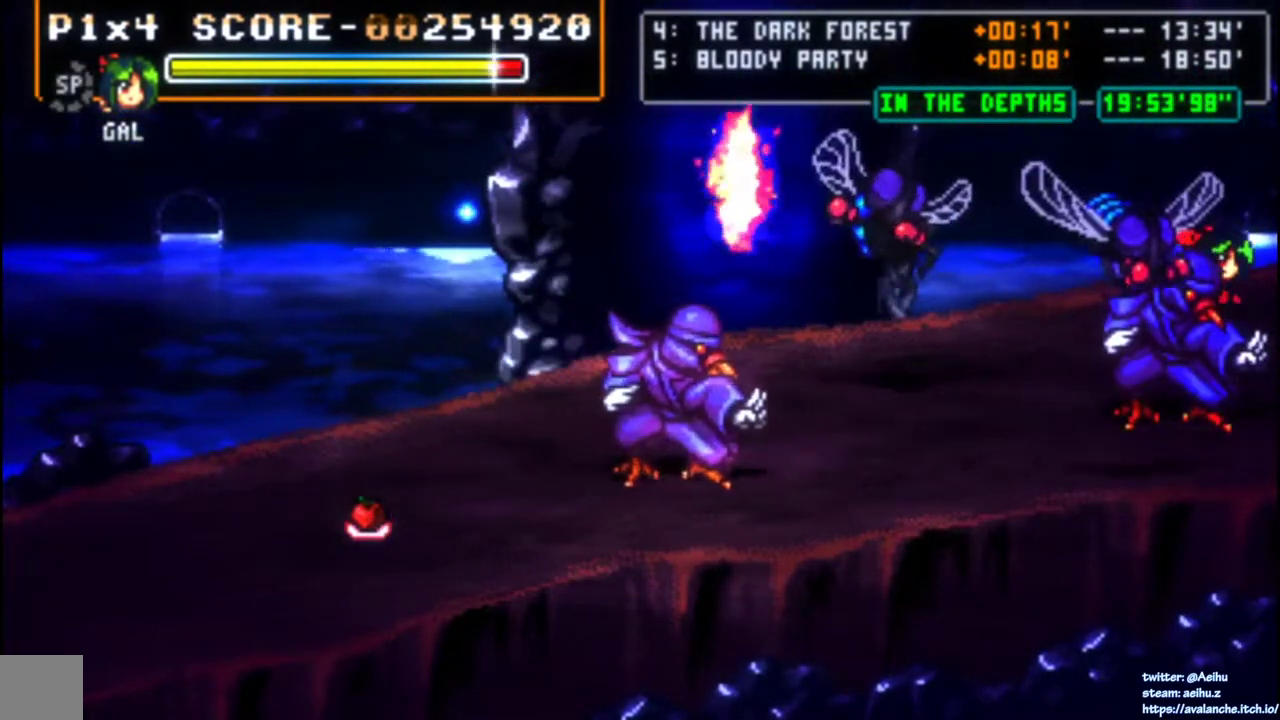
{"buttons": ["SQUARE", "DPAD_LEFT"], "right_stick": "center", "events": [[50, "SQUARE", "down"], [67, "DPAD_DOWN", "up"], [150, "SQUARE", "up"], [200, "SQUARE", "down"], [400, "SQUARE", "up"], [450, "SQUARE", "down"]]}
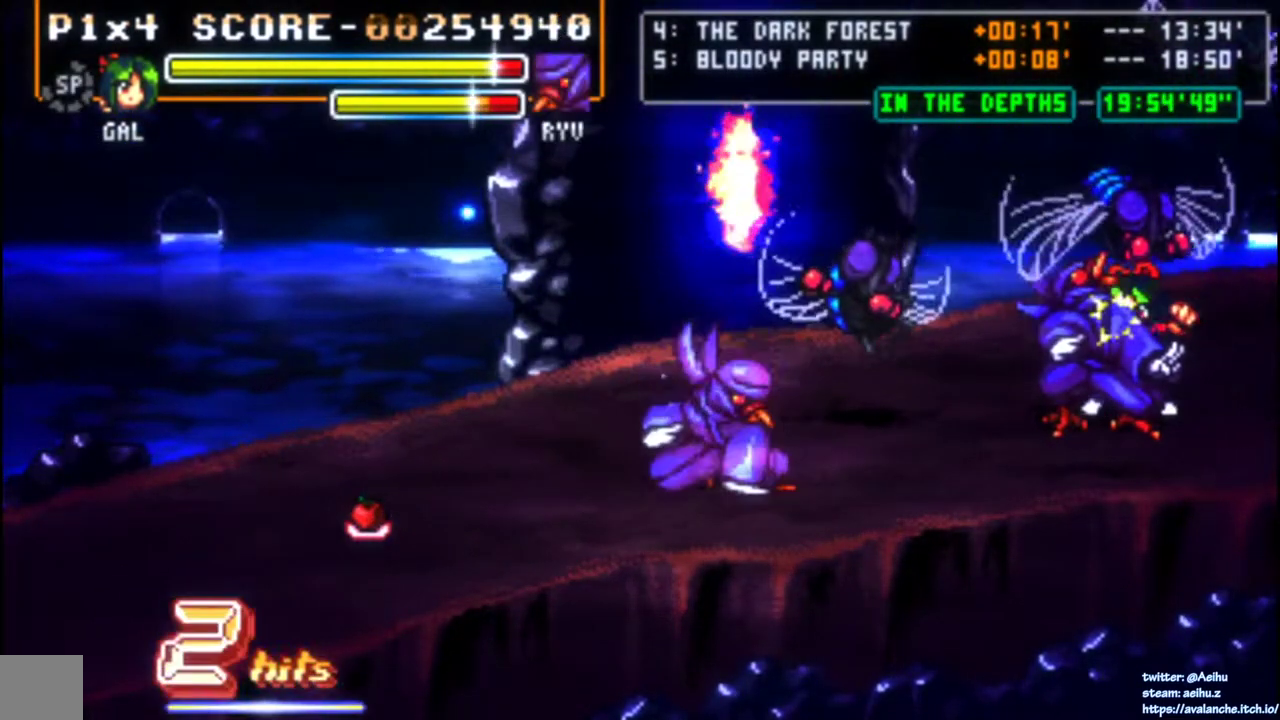
{"buttons": ["SQUARE", "DPAD_LEFT"], "right_stick": "center", "events": [[150, "SQUARE", "up"], [200, "SQUARE", "down"]]}
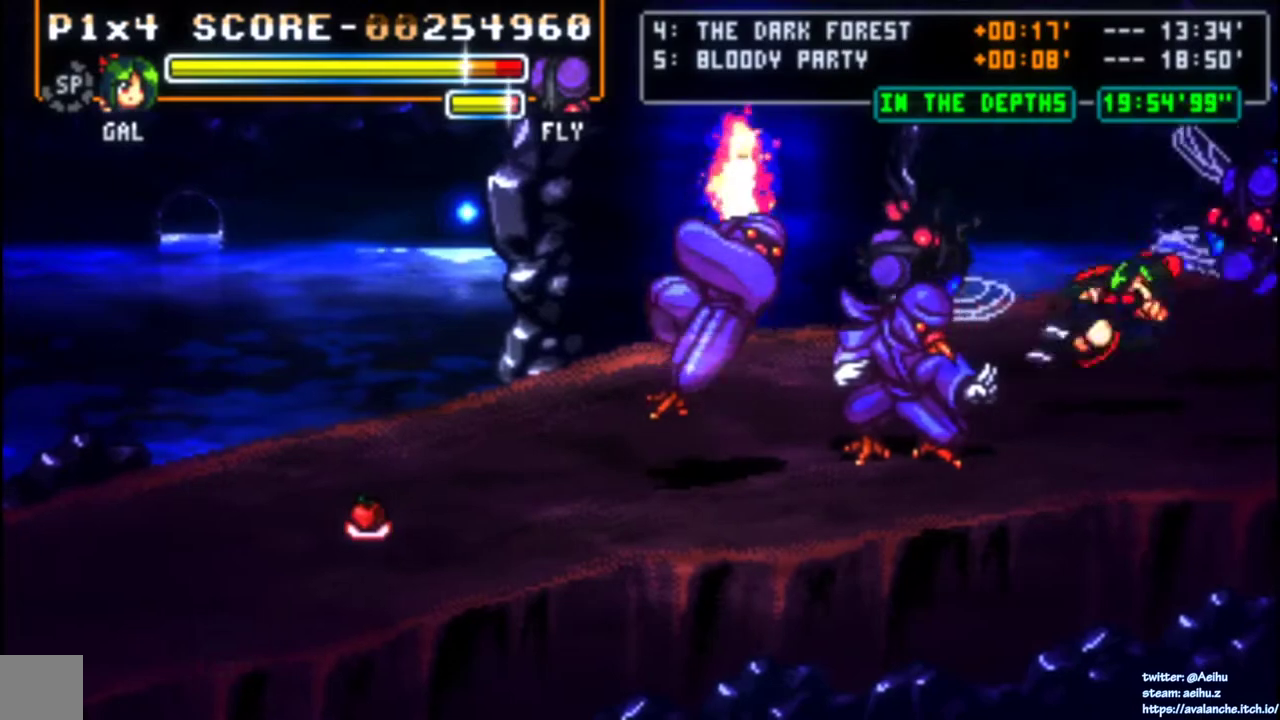
{"buttons": ["DPAD_LEFT"], "right_stick": "center", "events": [[117, "CROSS", "down"], [267, "CROSS", "up"], [267, "SQUARE", "up"]]}
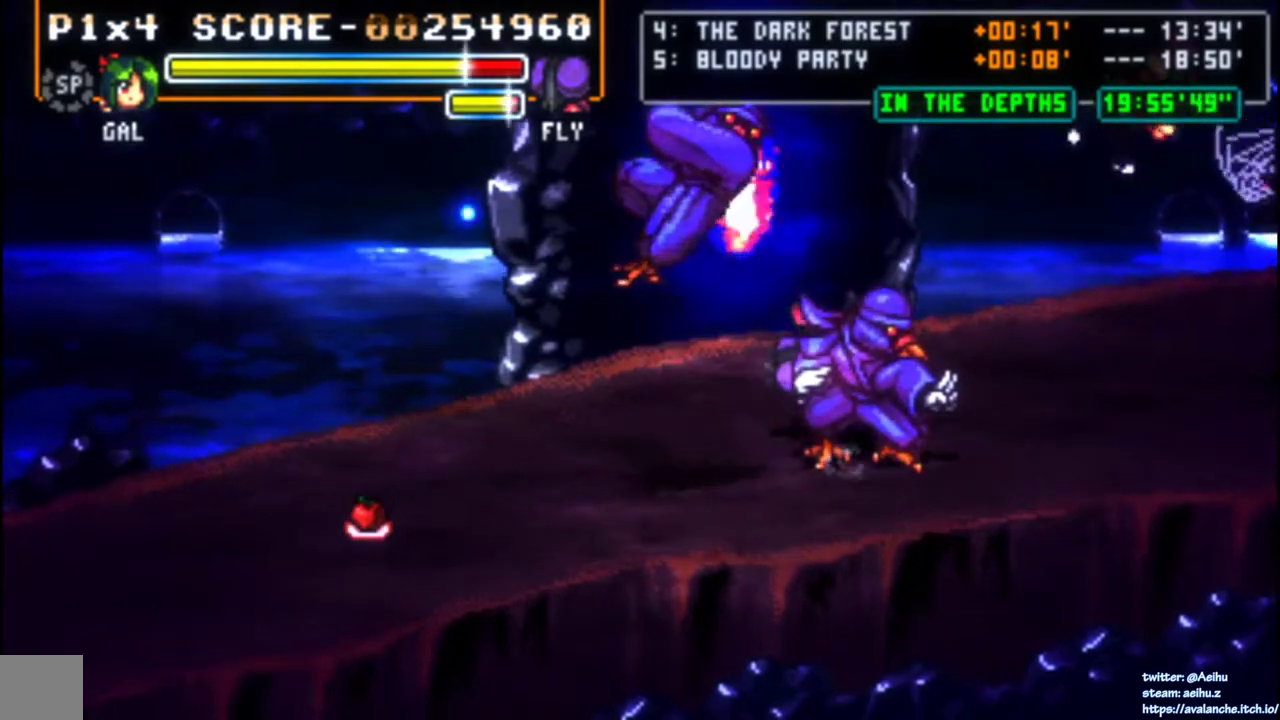
{"buttons": ["DPAD_LEFT"], "right_stick": "center", "events": [[100, "CIRCLE", "down"], [217, "CIRCLE", "up"]]}
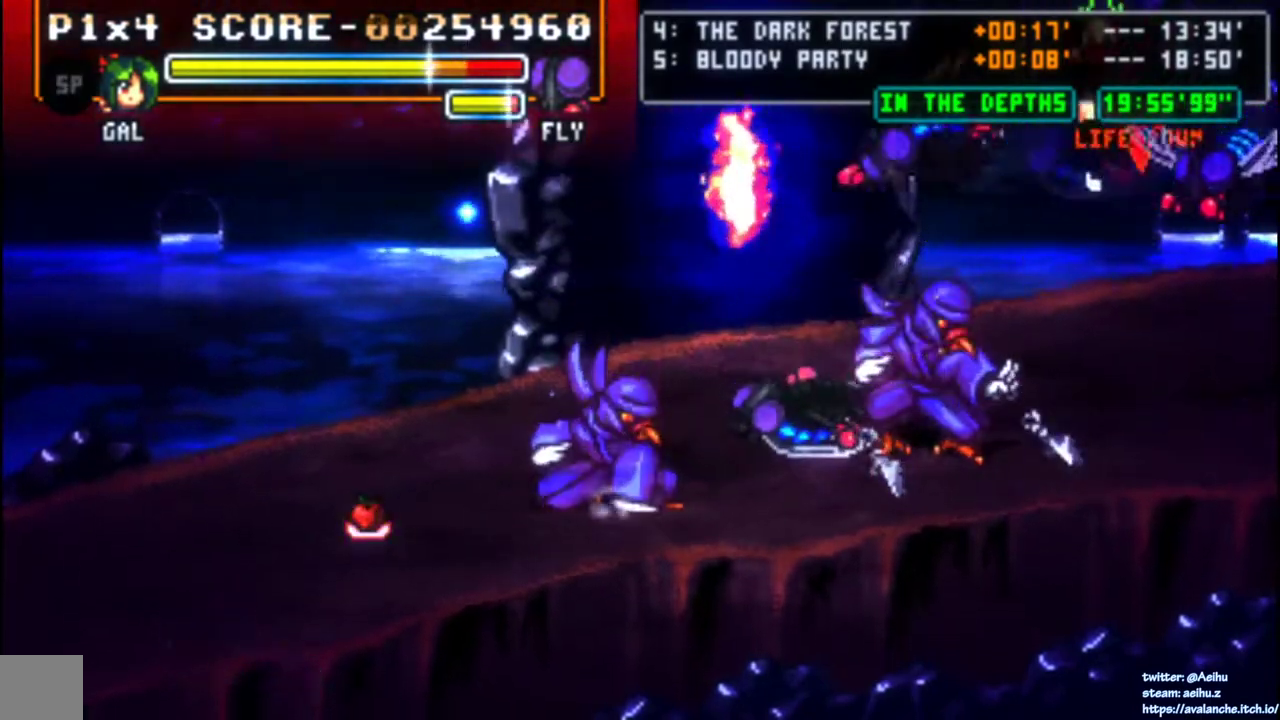
{"buttons": [], "right_stick": "center", "events": [[117, "DPAD_LEFT", "up"], [383, "SELECT", "down"], [483, "SELECT", "up"]]}
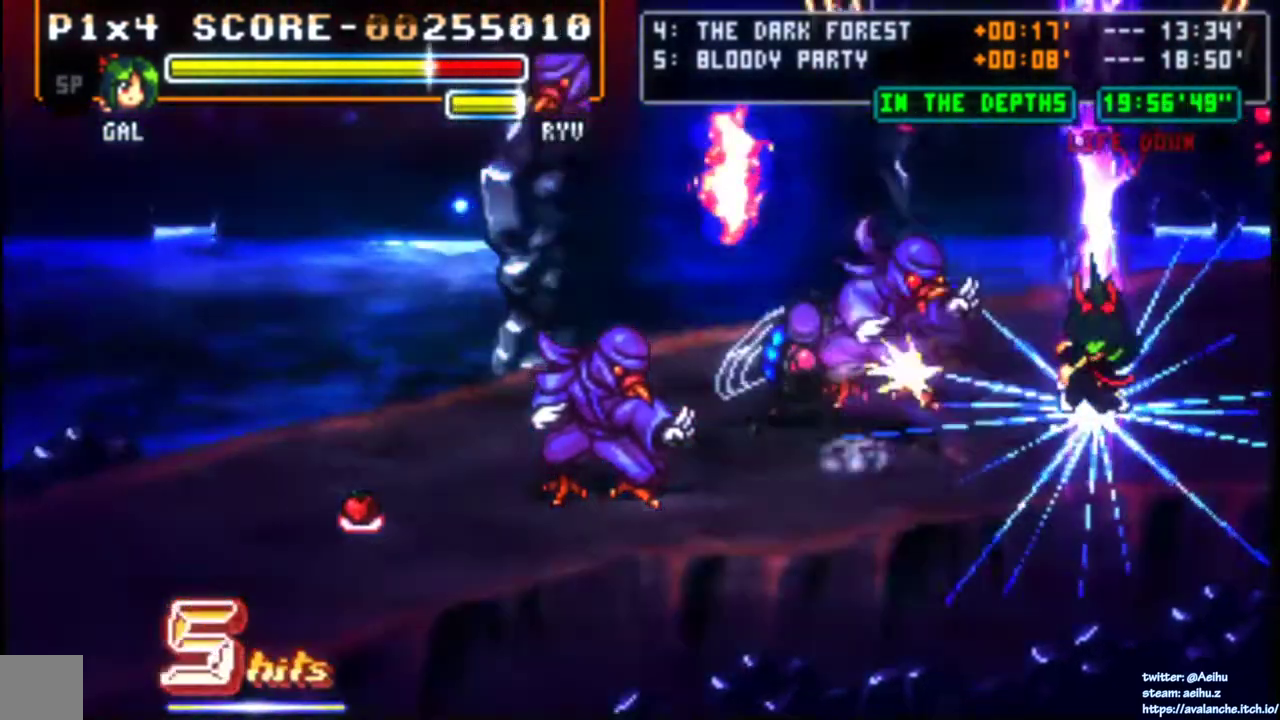
{"buttons": ["DPAD_LEFT"], "right_stick": "center", "events": [[317, "DPAD_LEFT", "down"], [383, "DPAD_LEFT", "up"], [433, "DPAD_LEFT", "down"]]}
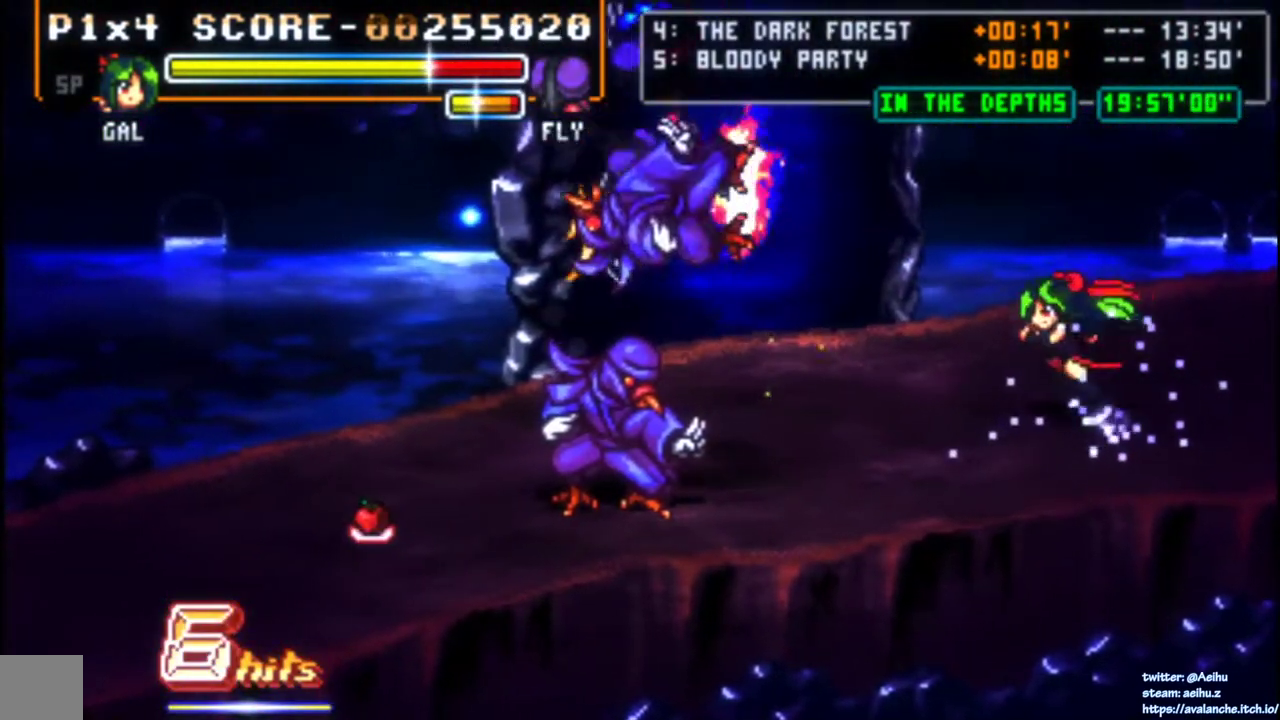
{"buttons": [], "right_stick": "center", "events": [[150, "SQUARE", "down"], [317, "DPAD_LEFT", "up"], [317, "SQUARE", "up"]]}
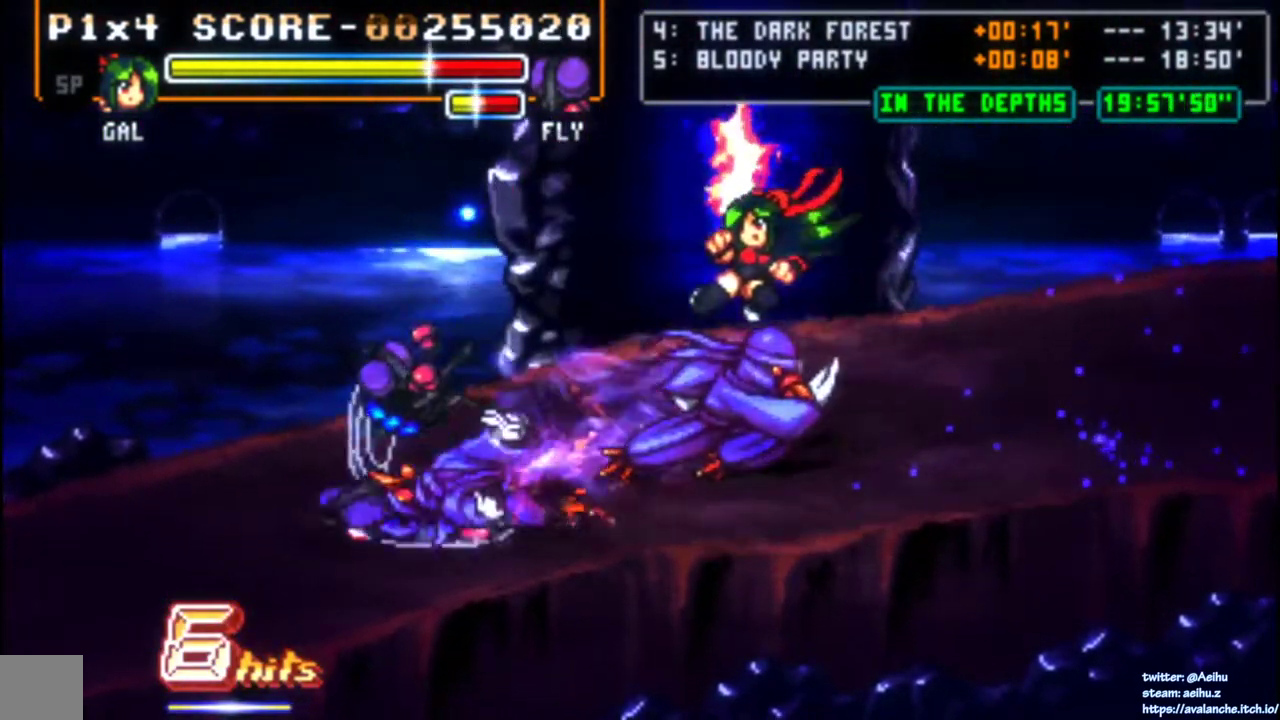
{"buttons": ["DPAD_LEFT"], "right_stick": "center", "events": [[400, "DPAD_LEFT", "down"]]}
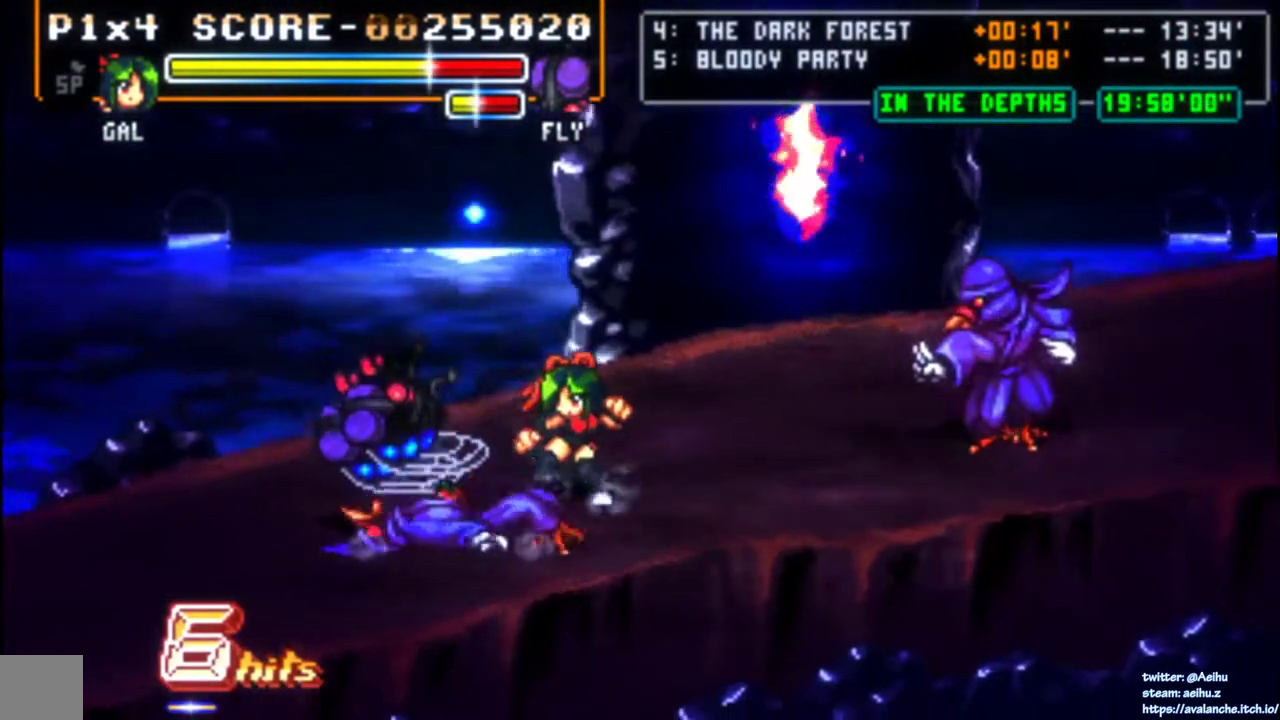
{"buttons": [], "right_stick": "center", "events": [[100, "SQUARE", "down"], [283, "SQUARE", "up"], [317, "DPAD_LEFT", "up"]]}
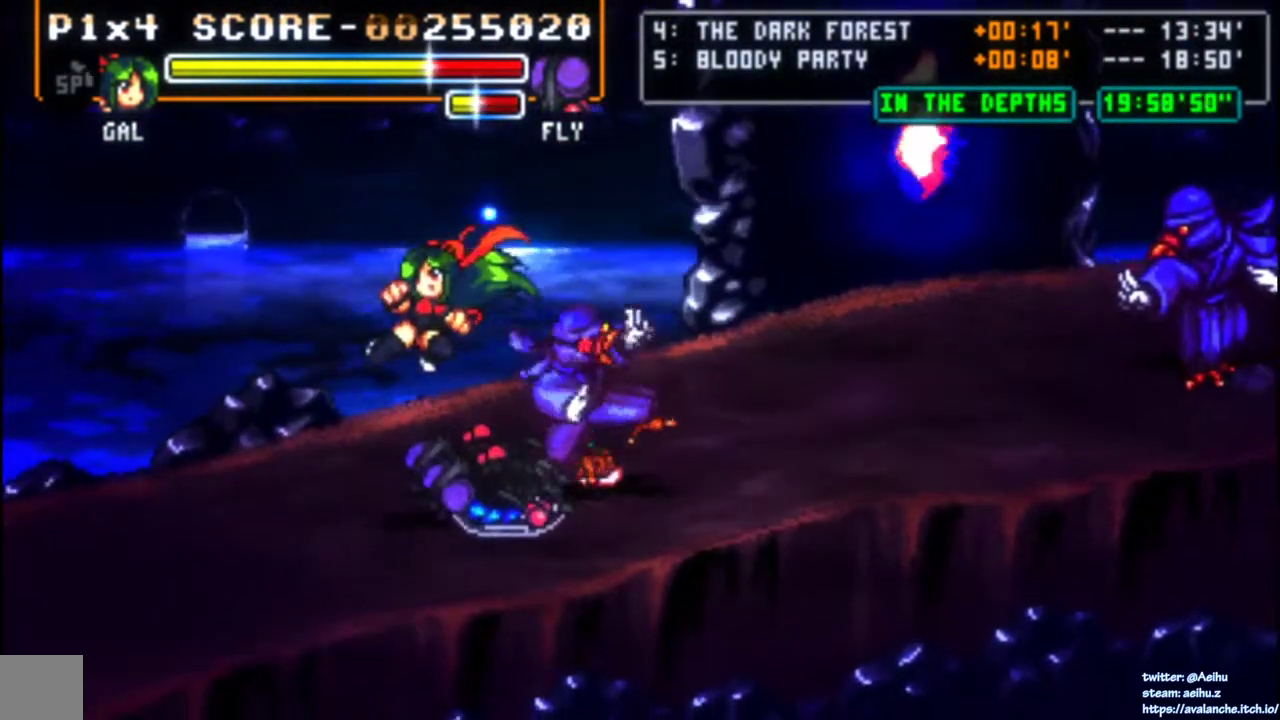
{"buttons": ["DPAD_RIGHT"], "right_stick": "center", "events": [[383, "DPAD_RIGHT", "down"], [433, "DPAD_RIGHT", "up"], [500, "DPAD_RIGHT", "down"]]}
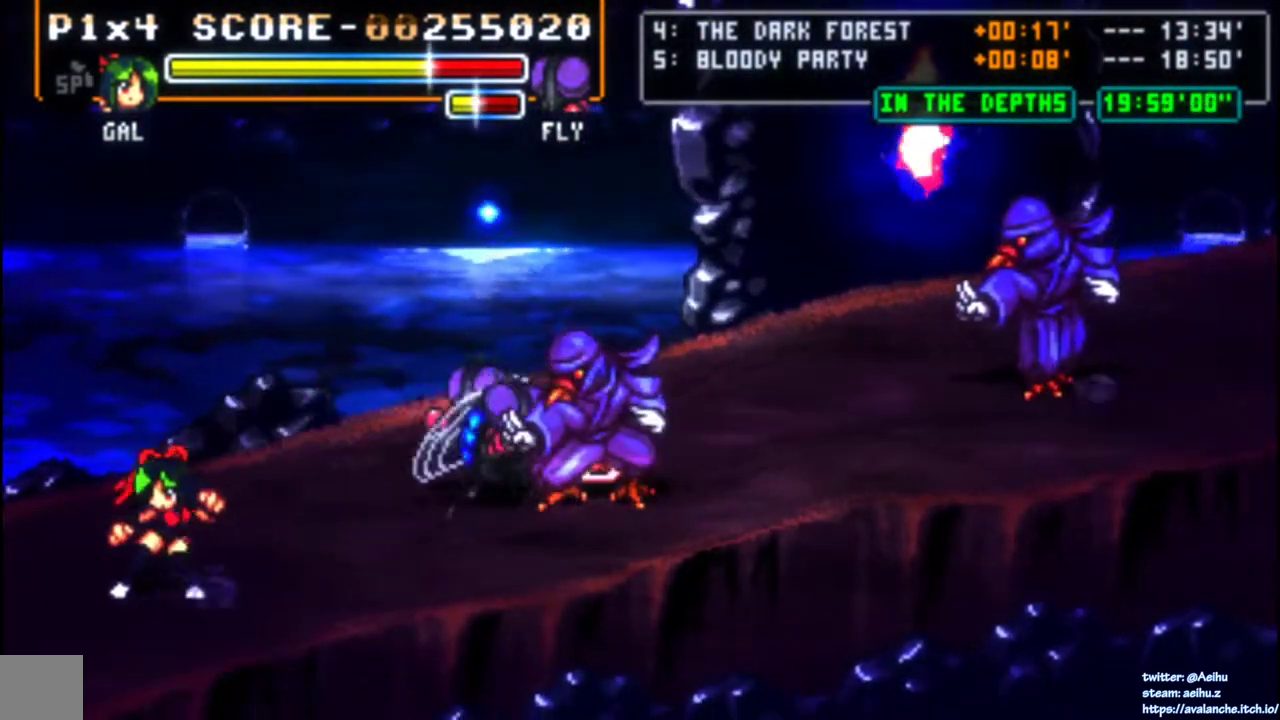
{"buttons": ["SQUARE"], "right_stick": "center", "events": [[233, "SQUARE", "down"], [433, "DPAD_RIGHT", "up"]]}
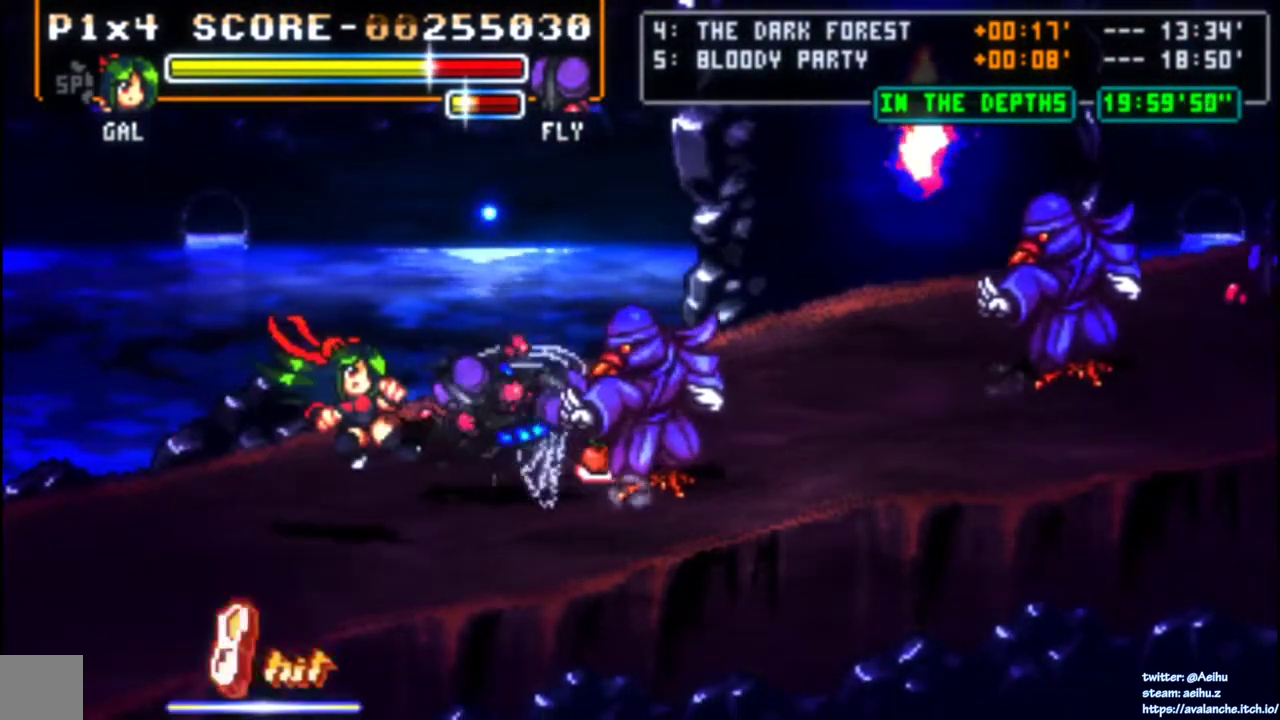
{"buttons": ["DPAD_DOWN"], "right_stick": "center", "events": [[33, "SQUARE", "up"], [350, "DPAD_DOWN", "down"]]}
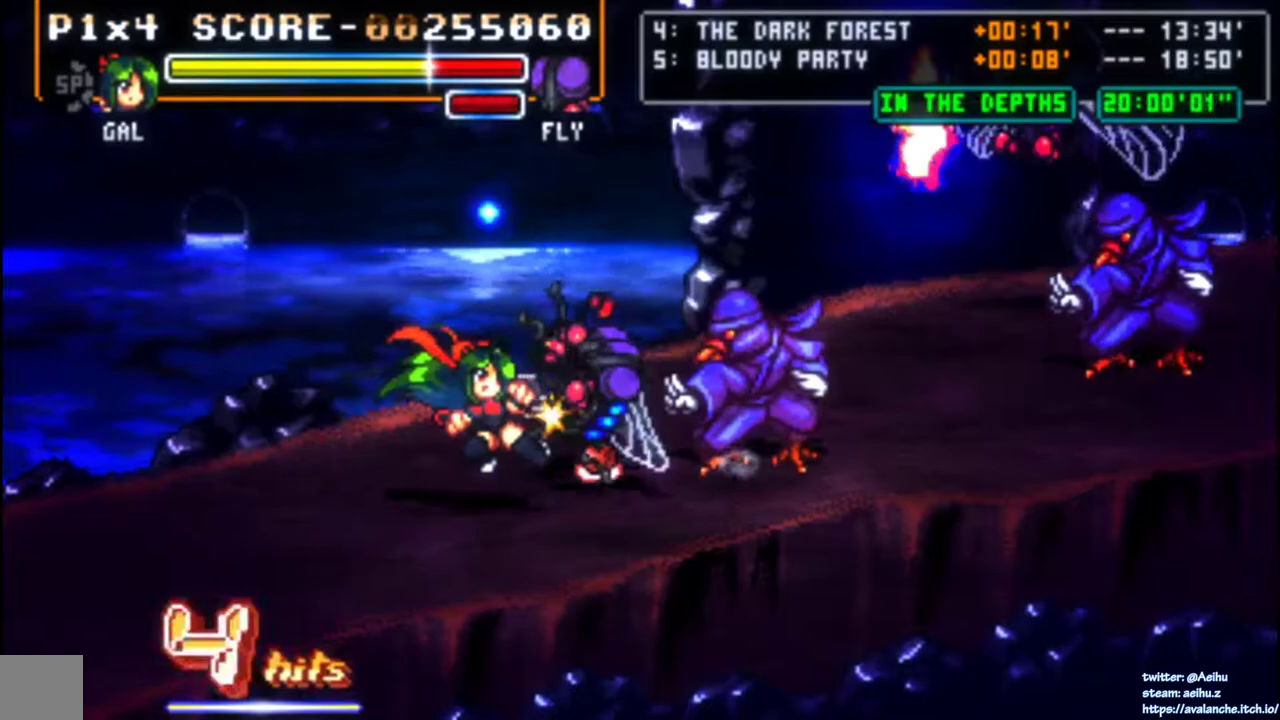
{"buttons": ["DPAD_RIGHT"], "right_stick": "center", "events": [[33, "DPAD_DOWN", "up"], [117, "DPAD_DOWN", "down"], [183, "DPAD_RIGHT", "down"], [283, "DPAD_DOWN", "up"]]}
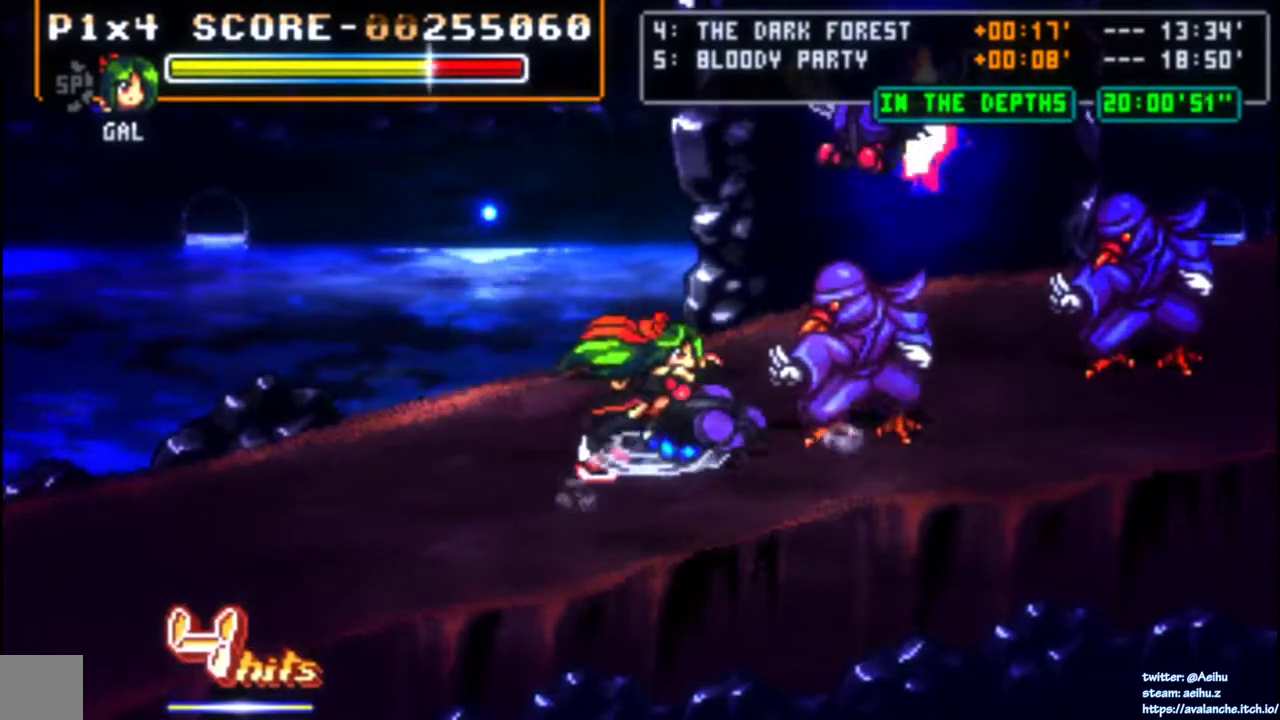
{"buttons": [], "right_stick": "center", "events": [[50, "SQUARE", "down"], [183, "DPAD_RIGHT", "up"], [217, "SQUARE", "up"]]}
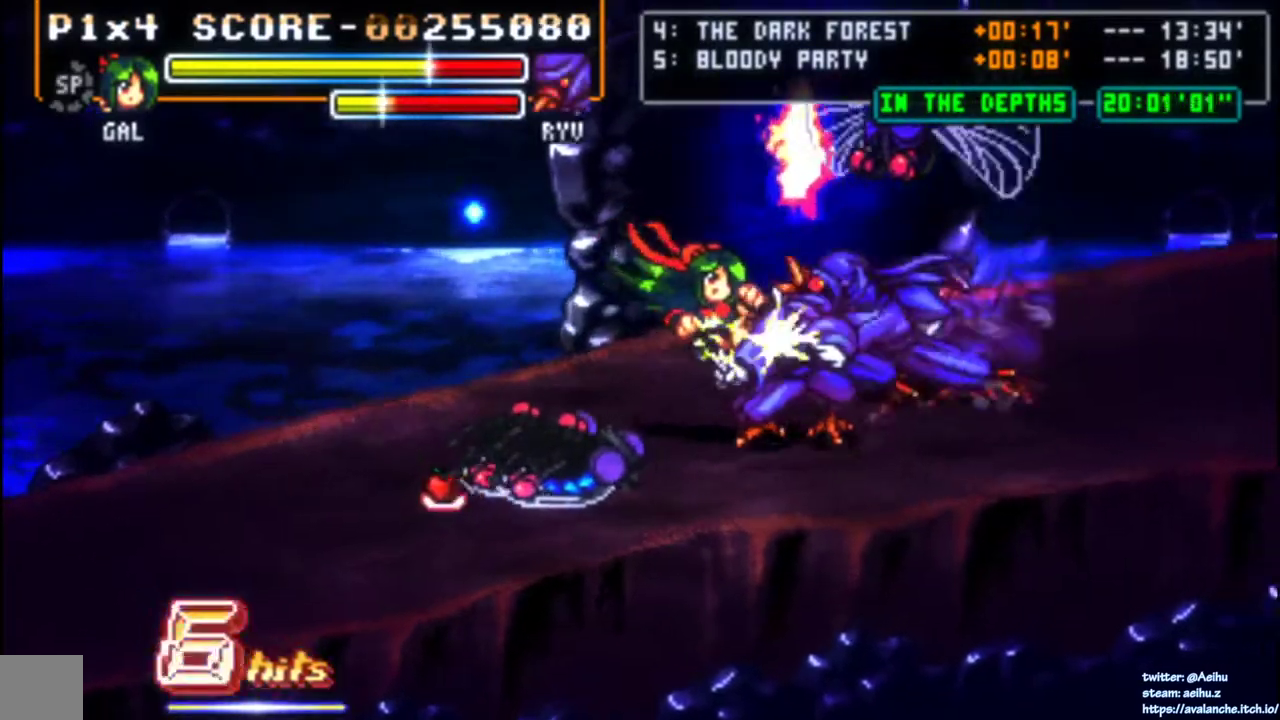
{"buttons": ["DPAD_DOWN", "DPAD_RIGHT"], "right_stick": "center", "events": [[217, "DPAD_DOWN", "down"], [333, "DPAD_DOWN", "up"], [433, "DPAD_DOWN", "down"], [500, "DPAD_RIGHT", "down"]]}
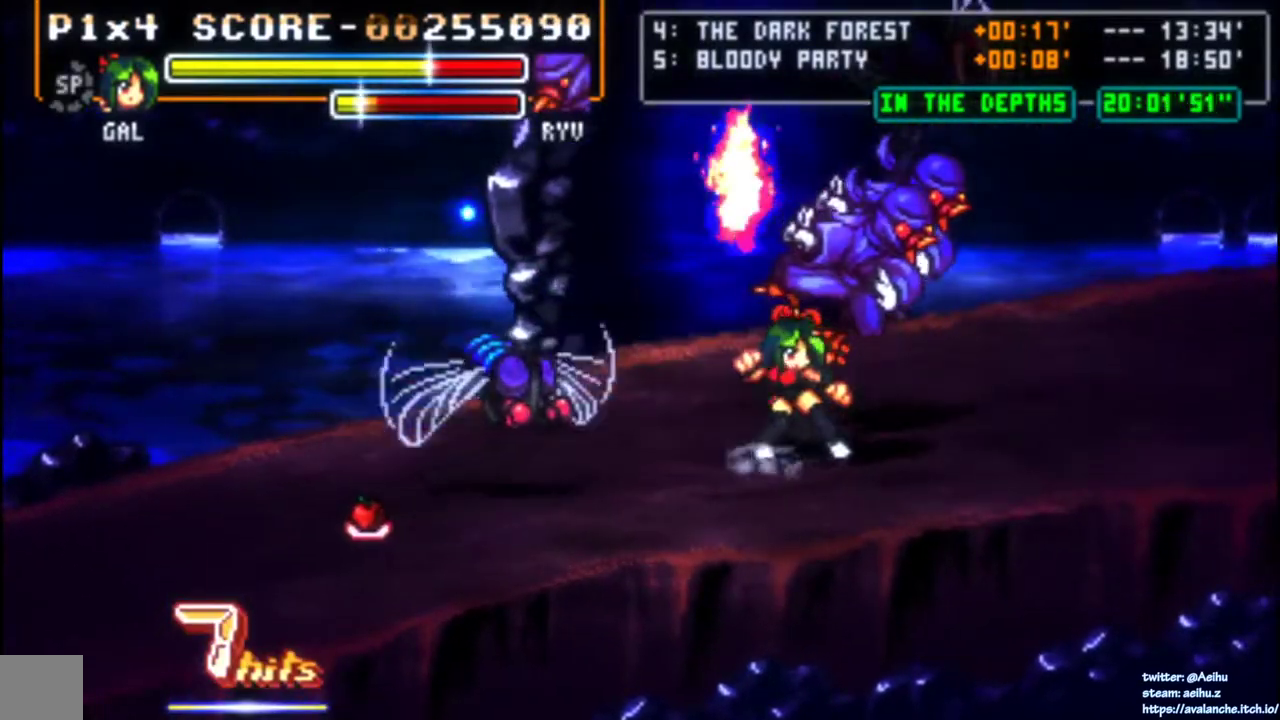
{"buttons": [], "right_stick": "center", "events": [[33, "DPAD_DOWN", "up"], [33, "DPAD_UP", "down"], [50, "SQUARE", "down"], [83, "DPAD_UP", "up"], [117, "DPAD_RIGHT", "up"], [233, "SQUARE", "up"]]}
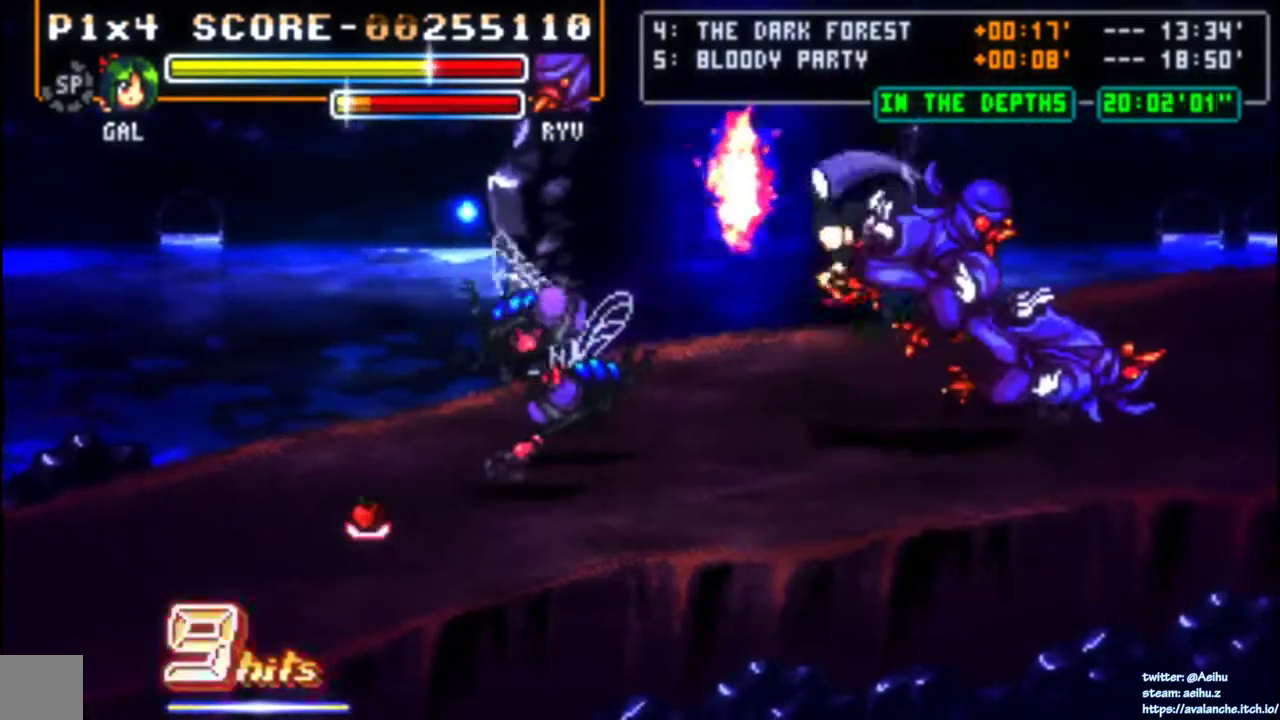
{"buttons": [], "right_stick": "center", "events": []}
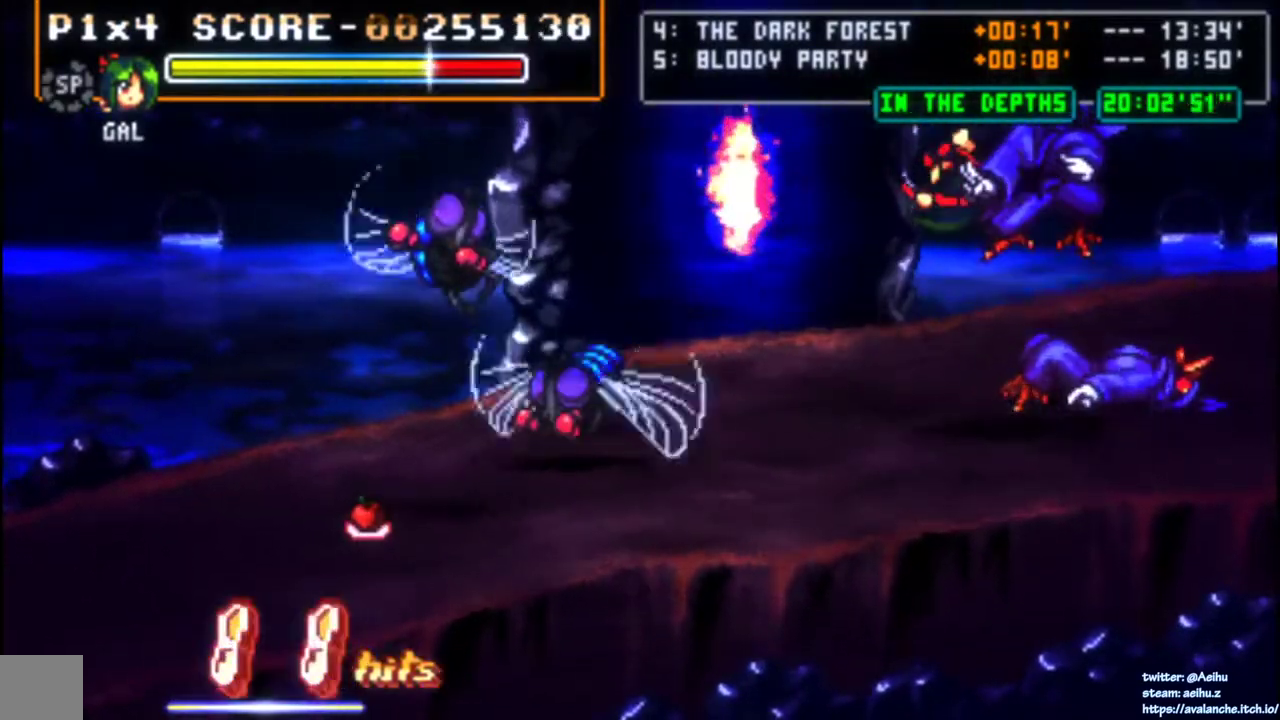
{"buttons": [], "right_stick": "center", "events": []}
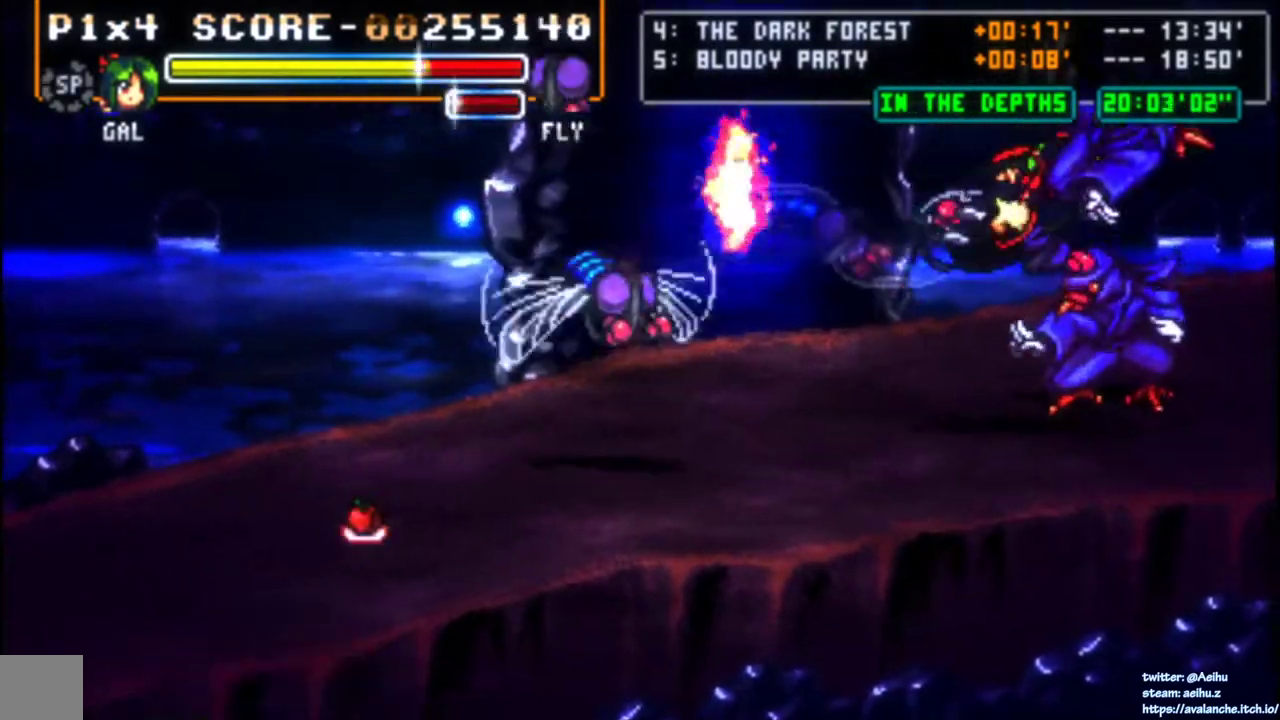
{"buttons": [], "right_stick": "center", "events": [[117, "SQUARE", "down"], [133, "DPAD_RIGHT", "down"], [217, "SQUARE", "up"], [267, "SQUARE", "down"], [350, "SQUARE", "up"], [400, "DPAD_RIGHT", "up"], [400, "SQUARE", "down"], [450, "SQUARE", "up"]]}